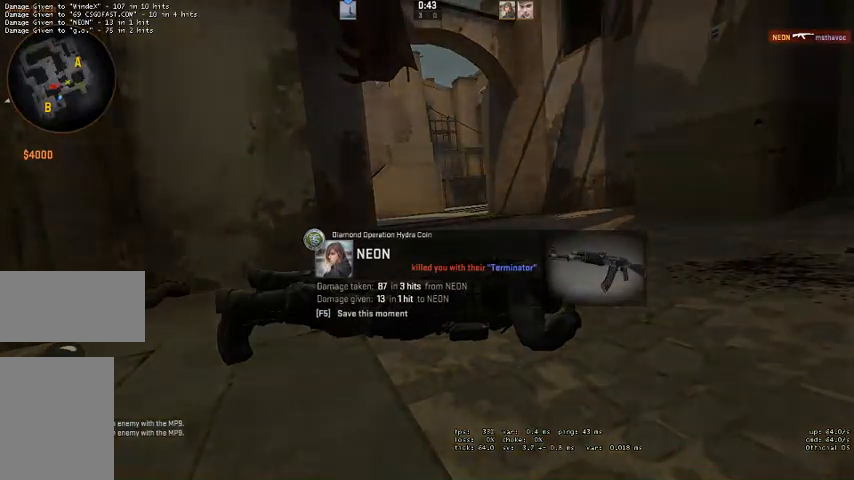
Gameplay with keyboard and mouse; each line is a JSON object with the keys and mouse buttons held at the frame after it. "events" lists presses ("down") and releases ("up") of "a", "ctrl", "d", "e", "q", "s", "shift", "space", "w", "mouse_left", "mouse_wheel", "mouse_right" and "mouse_mb4" between this image and that frame as [ms after this image, input, new state], when the widget could be followed in between. "mouse_left", "mouse_wheel", "mouse_right", "mouse_mb4" = the "left", "wheel", "right", "mb4" buttons of the "mouse" list. No other keys are recorded. "wheel" means that the mouse wheel is clicked or scrolled. Mouse movement is not recorded. Not read: mouse_mb5.
{"keys": [], "mouse": [], "events": [[67, "space", "up"]]}
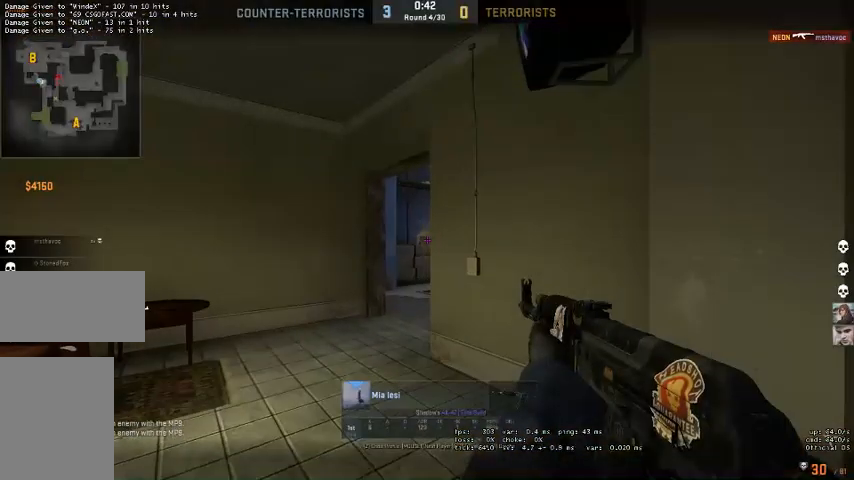
{"keys": [], "mouse": [], "events": []}
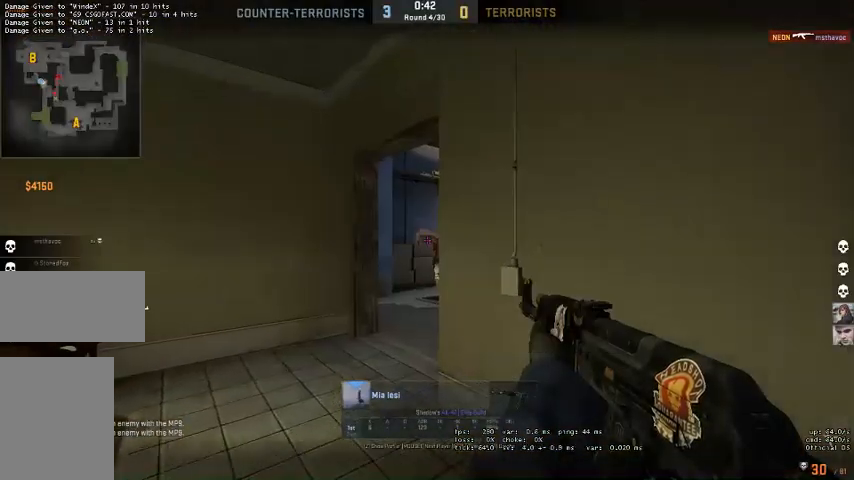
{"keys": [], "mouse": [], "events": []}
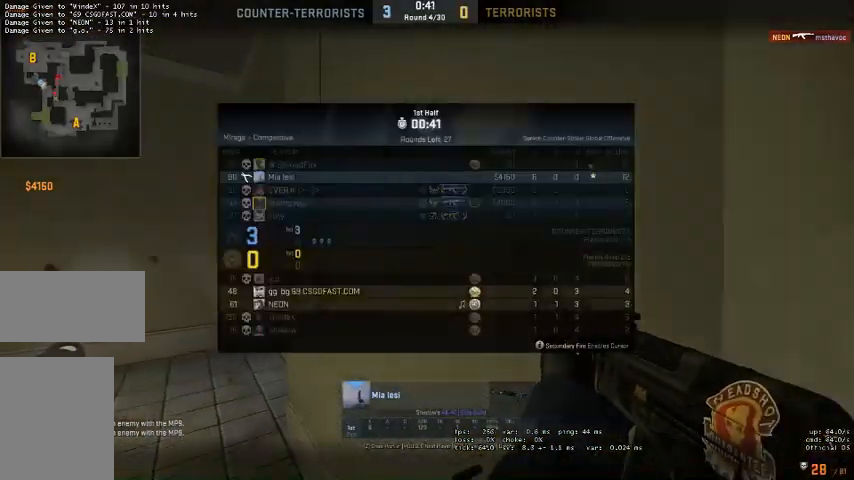
{"keys": [], "mouse": [], "events": []}
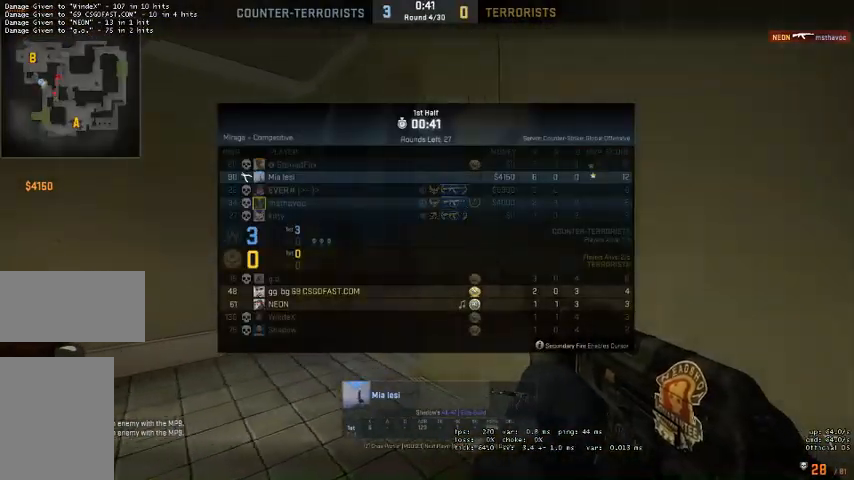
{"keys": [], "mouse": [], "events": []}
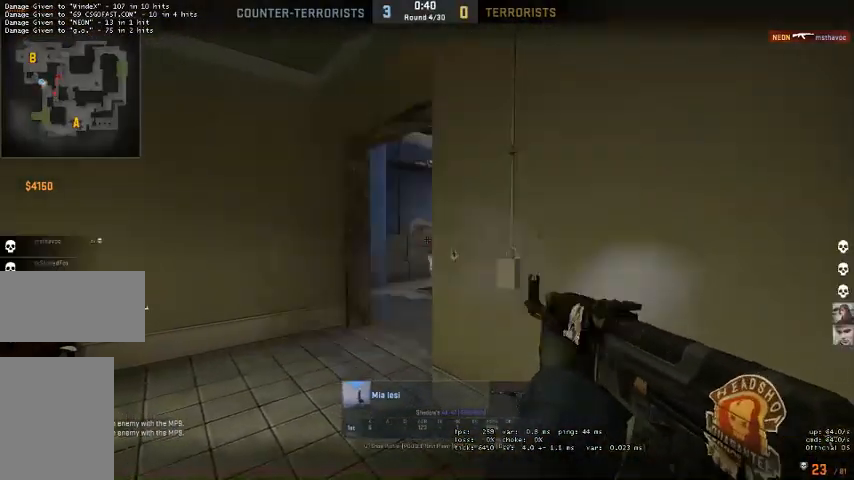
{"keys": [], "mouse": [], "events": []}
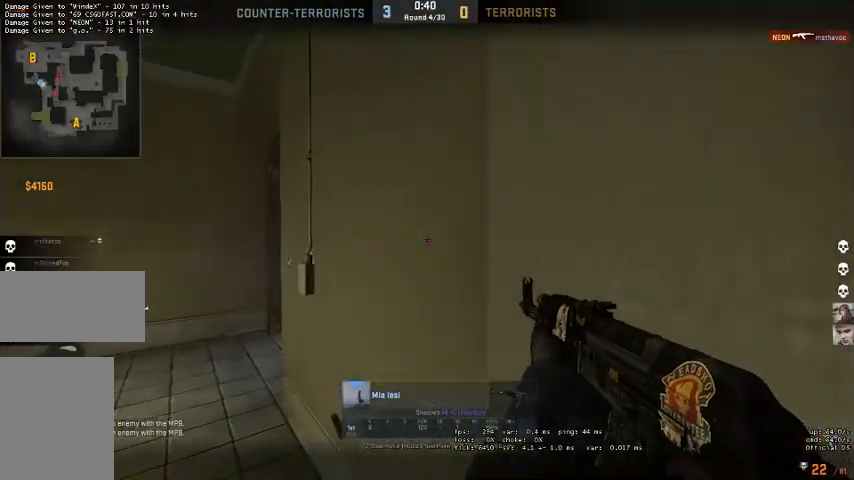
{"keys": [], "mouse": [], "events": []}
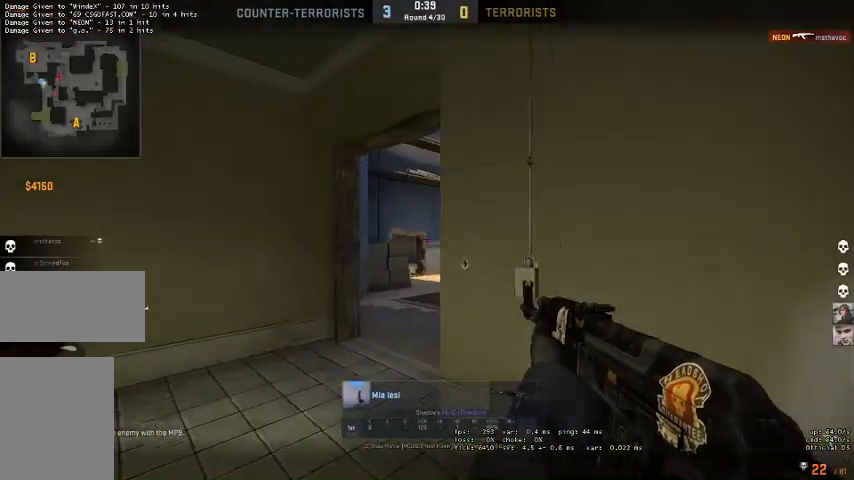
{"keys": [], "mouse": [], "events": []}
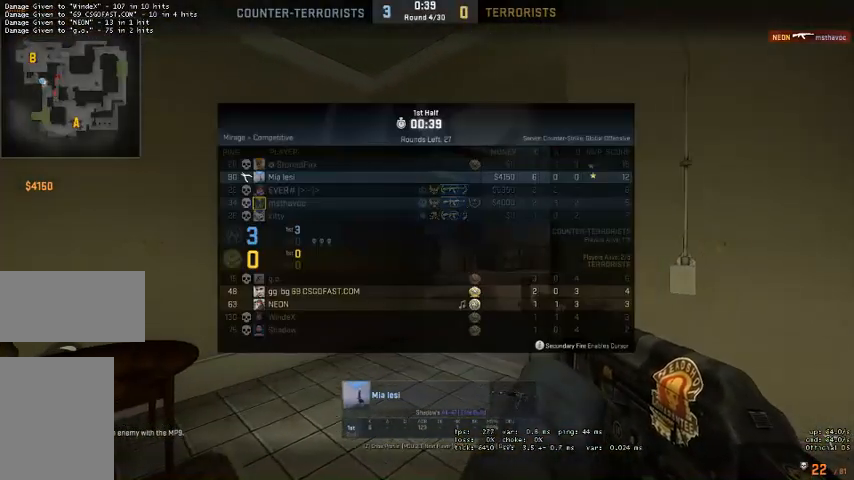
{"keys": [], "mouse": [], "events": []}
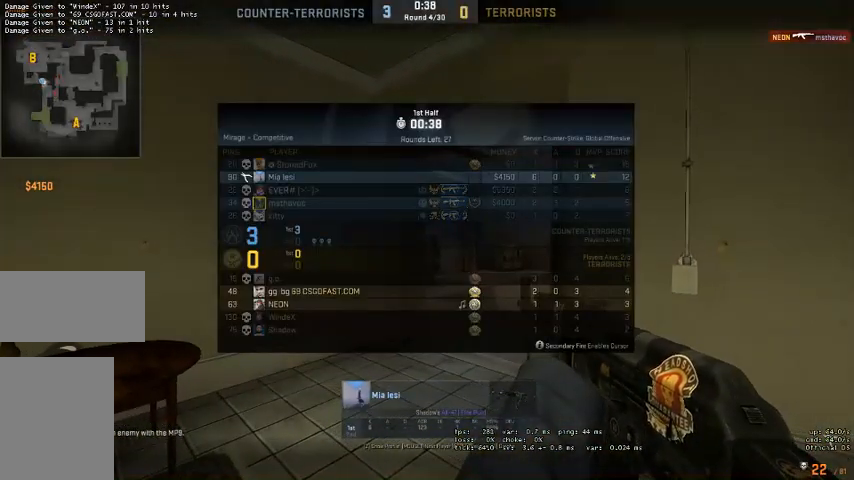
{"keys": [], "mouse": [], "events": []}
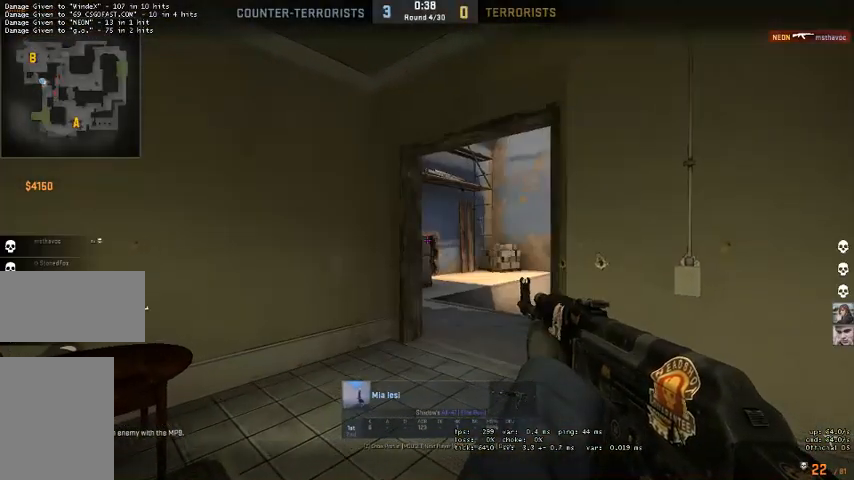
{"keys": [], "mouse": [], "events": [[200, "s", "down"], [267, "s", "up"]]}
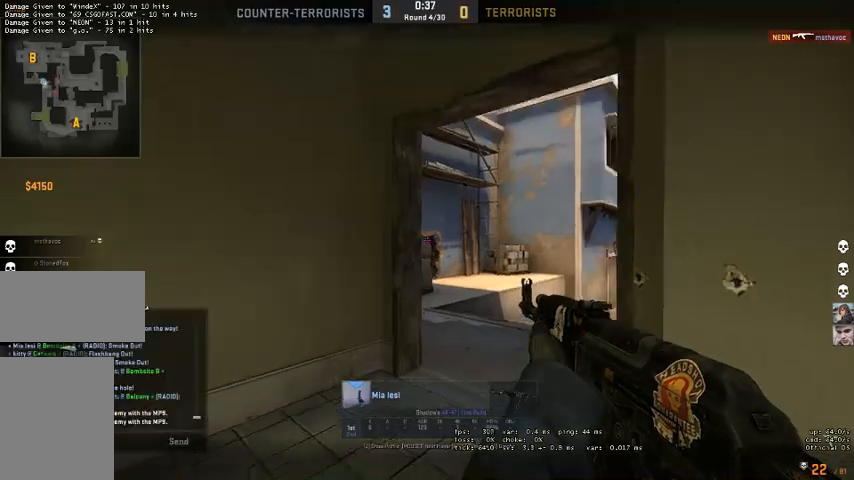
{"keys": [], "mouse": [], "events": [[267, "e", "down"], [300, "e", "up"], [367, "space", "down"], [400, "space", "up"]]}
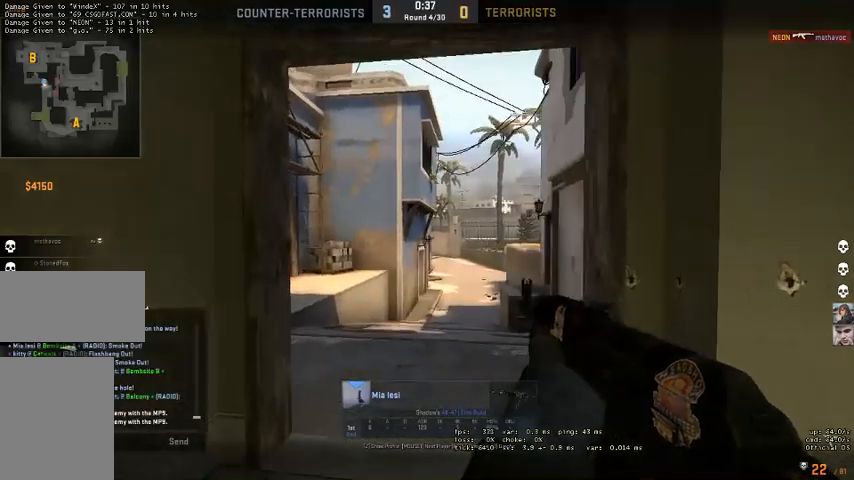
{"keys": ["q"], "mouse": [], "events": [[134, "e", "down"], [200, "e", "up"], [334, "space", "down"], [400, "space", "up"], [467, "q", "down"]]}
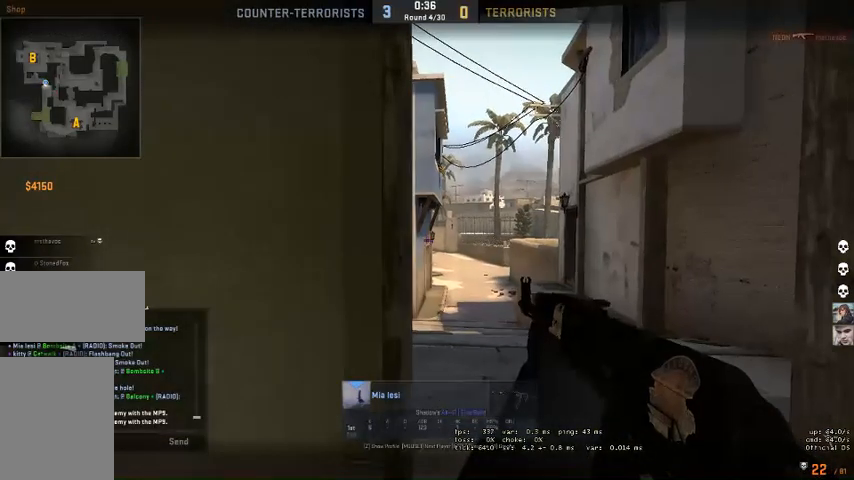
{"keys": [], "mouse": [], "events": [[34, "q", "up"], [334, "e", "down"], [400, "e", "up"]]}
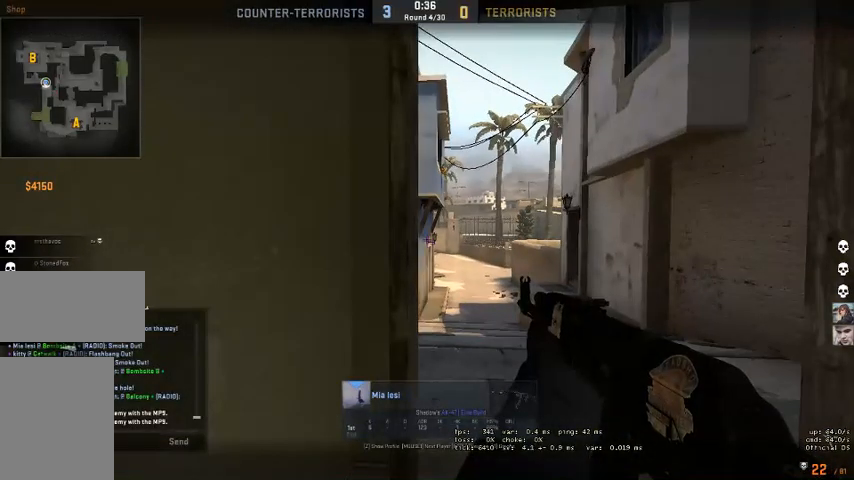
{"keys": [], "mouse": [], "events": [[100, "space", "down"], [167, "space", "up"]]}
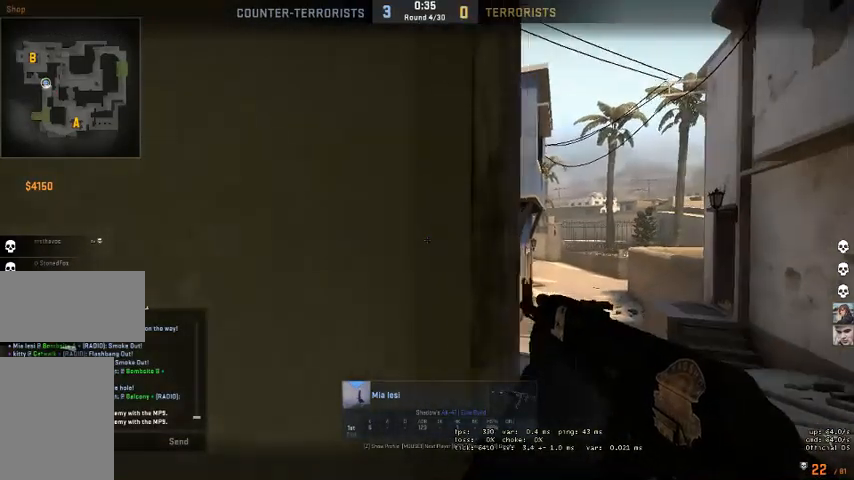
{"keys": [], "mouse": [], "events": [[67, "s", "down"], [134, "s", "up"]]}
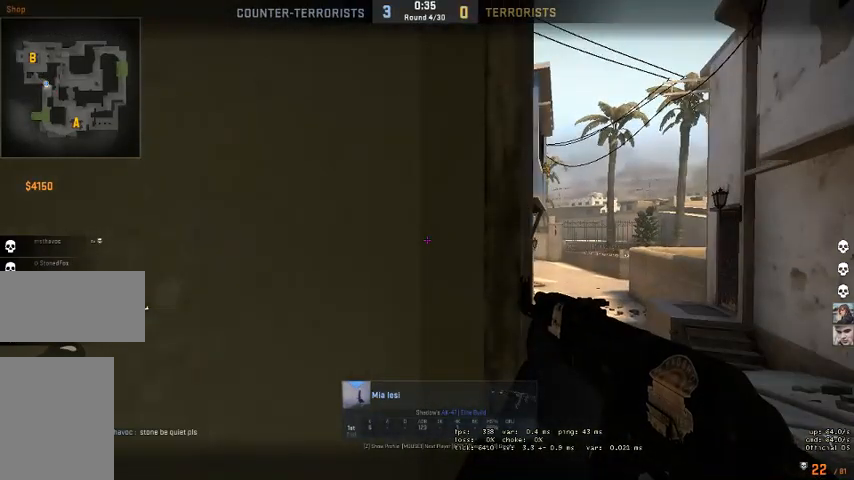
{"keys": [], "mouse": [], "events": []}
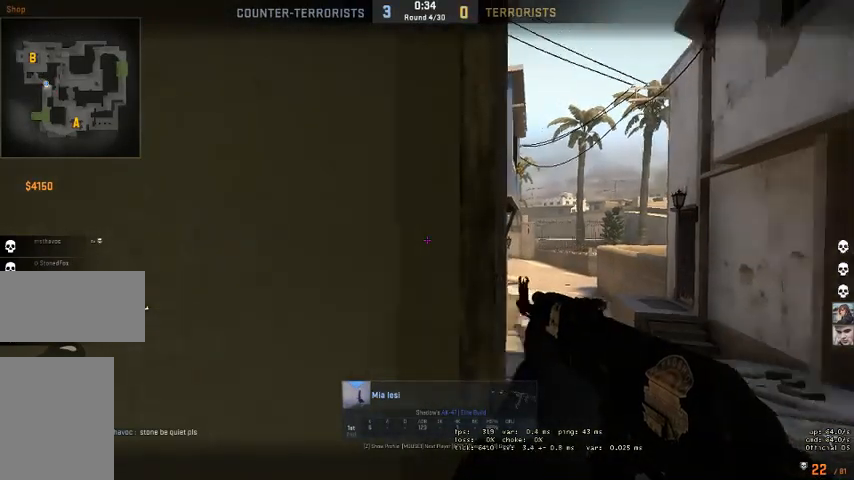
{"keys": [], "mouse": [], "events": []}
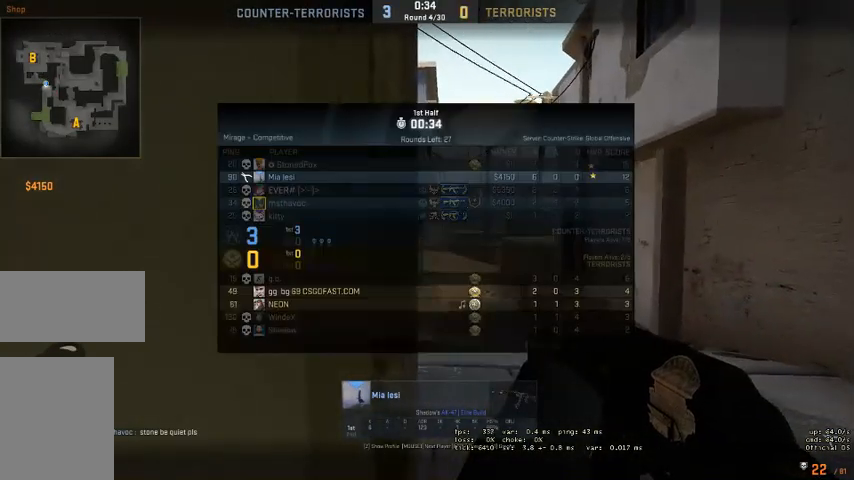
{"keys": [], "mouse": [], "events": []}
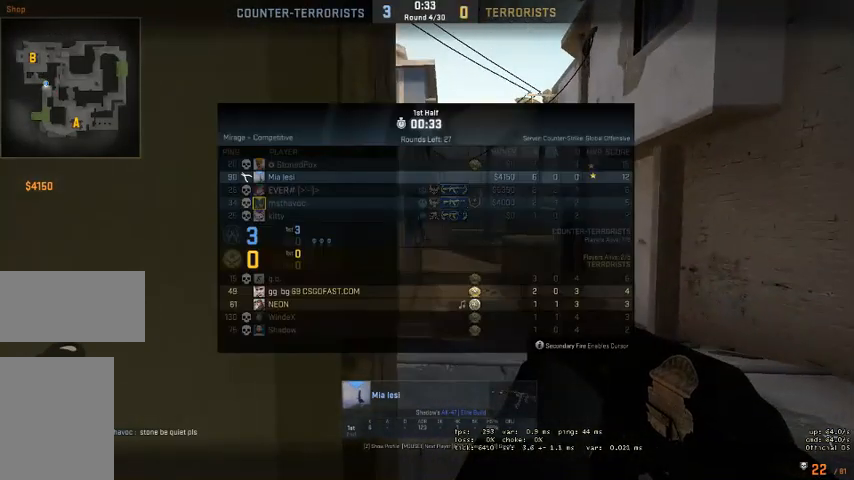
{"keys": [], "mouse": [], "events": []}
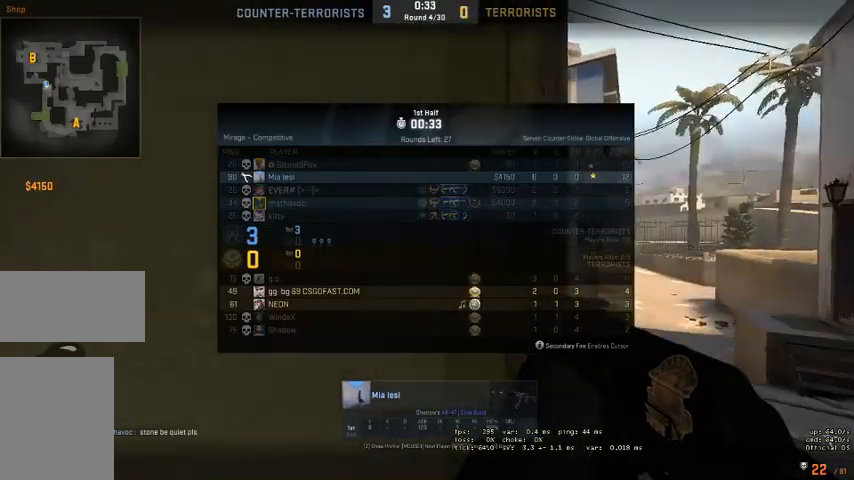
{"keys": [], "mouse": [], "events": []}
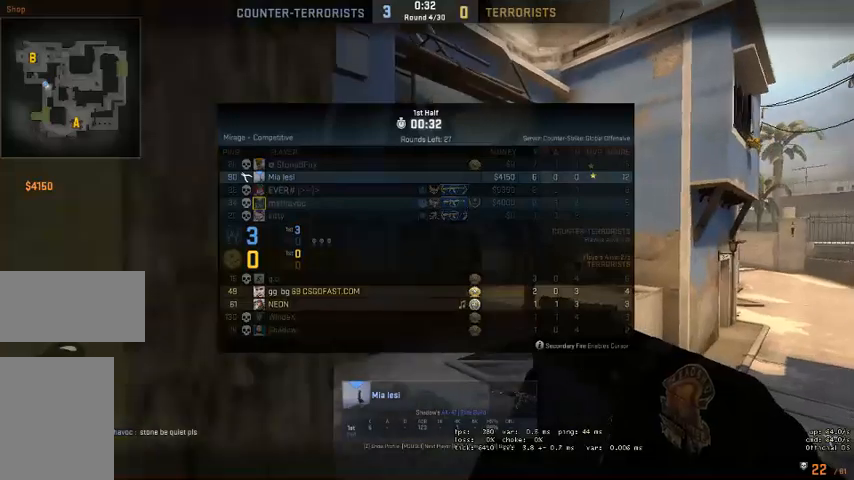
{"keys": [], "mouse": [], "events": []}
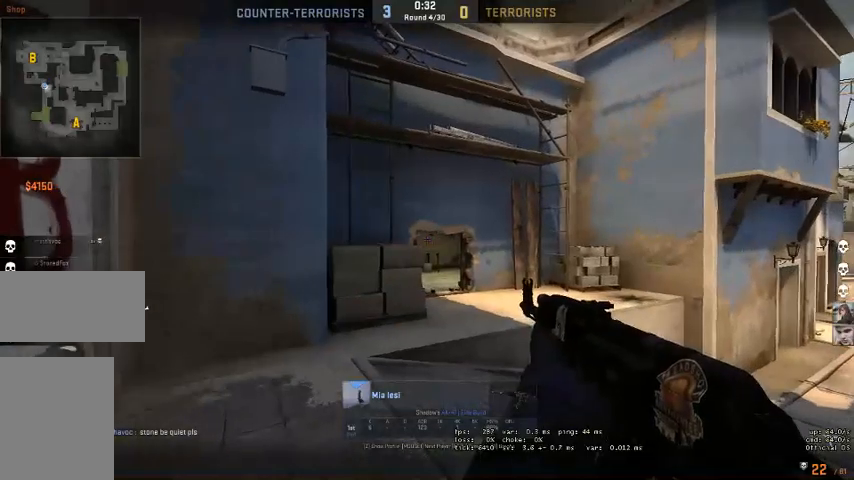
{"keys": [], "mouse": [], "events": []}
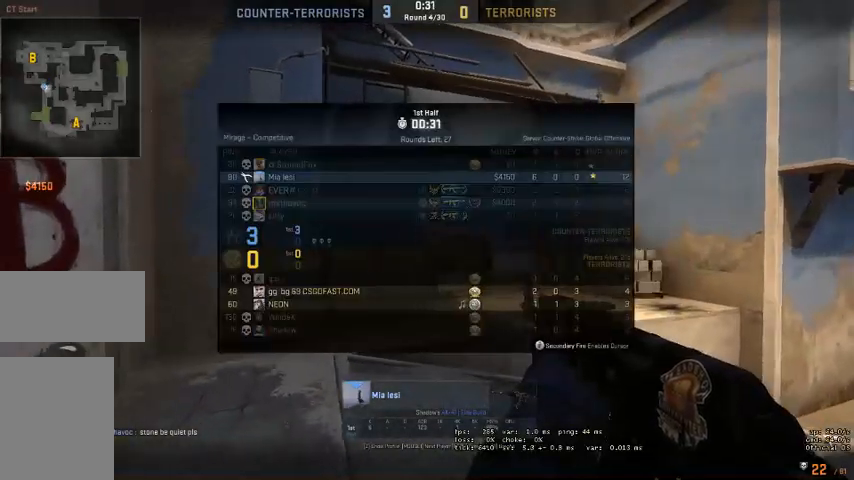
{"keys": [], "mouse": [], "events": [[34, "mouse_right", "down"], [100, "mouse_right", "up"]]}
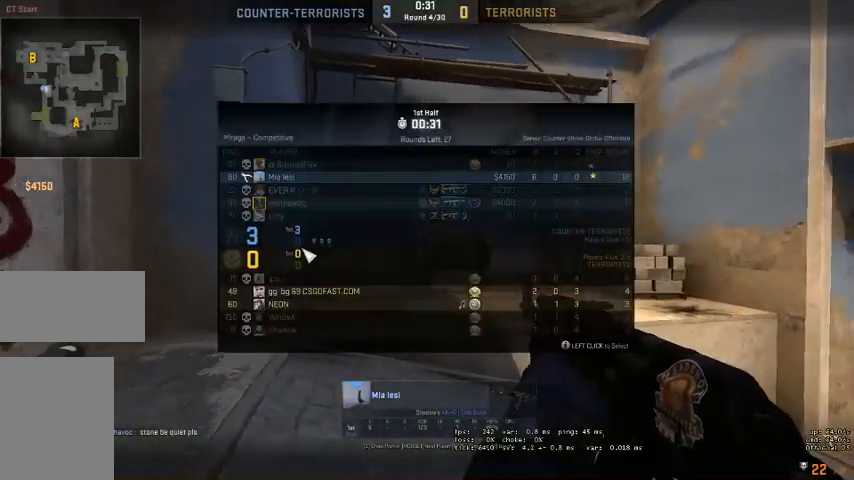
{"keys": [], "mouse": [], "events": []}
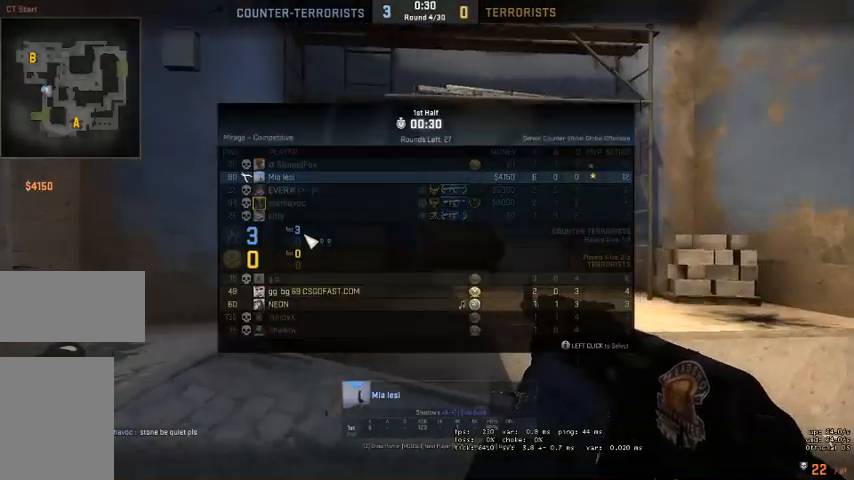
{"keys": [], "mouse": [], "events": [[400, "mouse_left", "down"], [467, "mouse_left", "up"]]}
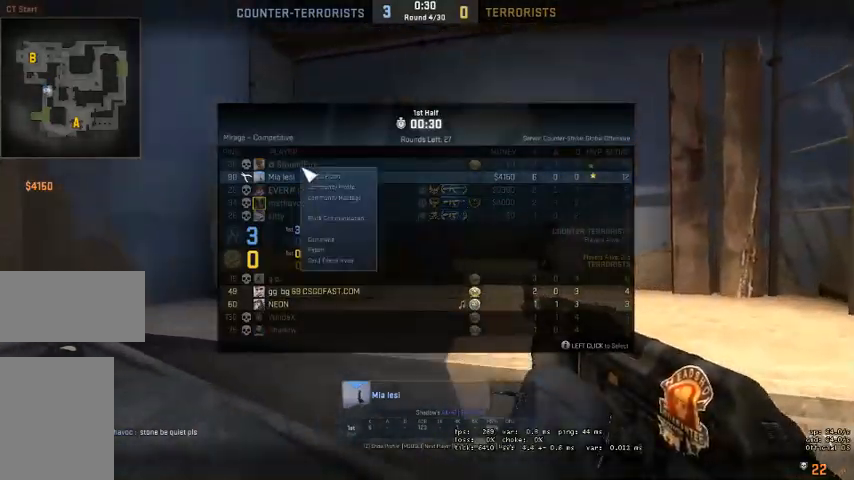
{"keys": [], "mouse": [], "events": []}
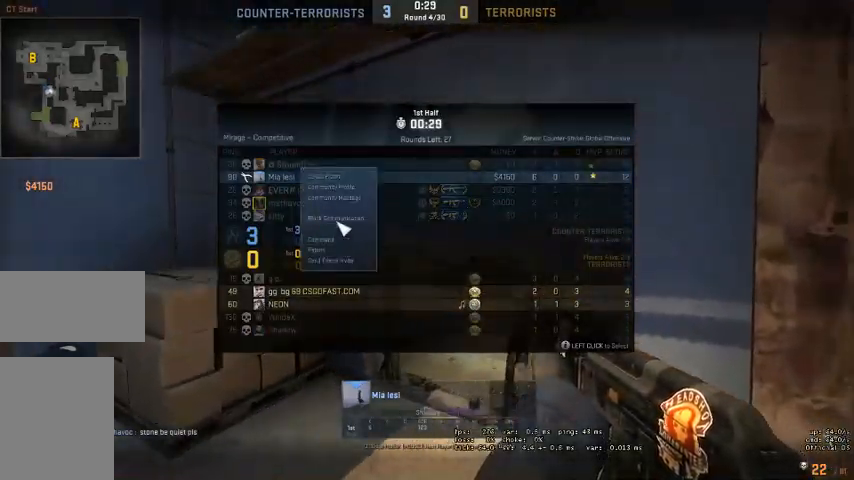
{"keys": [], "mouse": [], "events": [[167, "mouse_left", "down"], [234, "mouse_left", "up"]]}